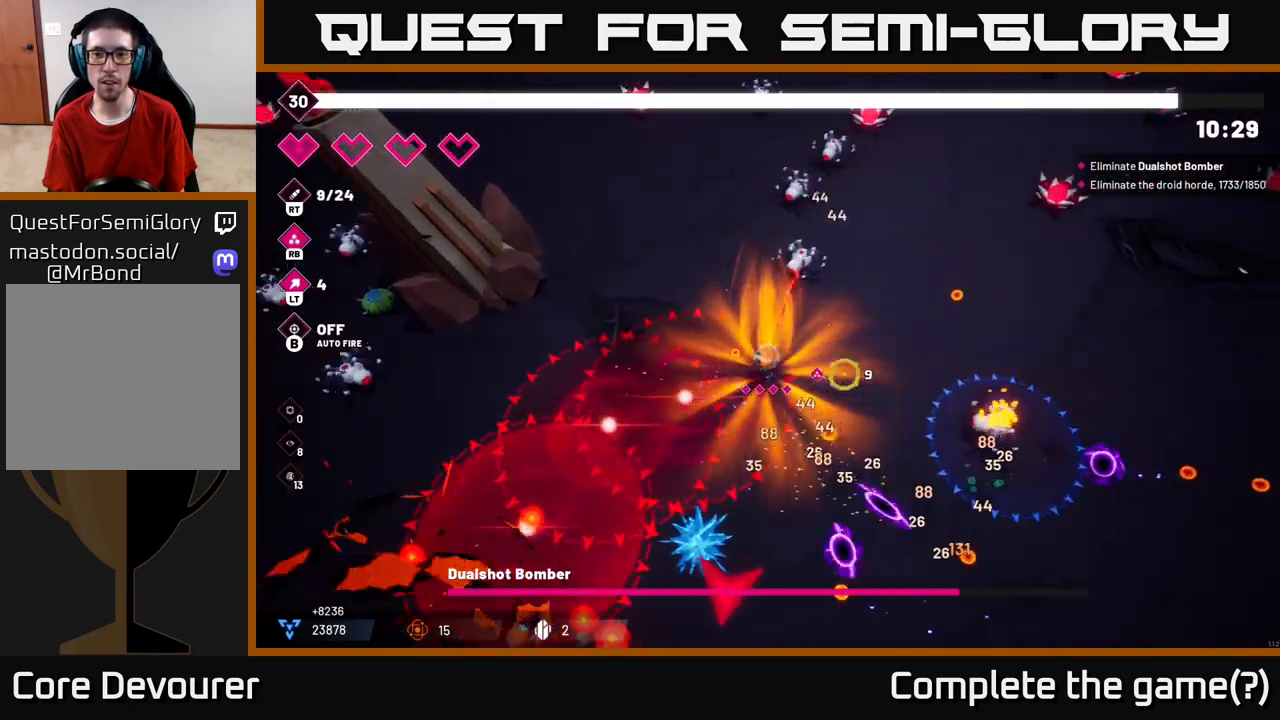
Gameplay with a controller (Xbox layout); each line is a JSON object with the inputs held at the frame after it. "events" lists button and stick changes between this image and that frame as [ms after this image, input, new state], when the widget could be followed in between.
{"buttons": ["L2"], "left_stick": "right", "right_stick": "down-right", "events": [[33, "right_stick", "center"], [133, "left_stick", "right"], [217, "L2", "down"], [233, "left_stick", "up-right"], [283, "right_stick", "right"], [333, "right_stick", "down-right"], [383, "L2", "up"], [383, "left_stick", "right"], [450, "L2", "down"]]}
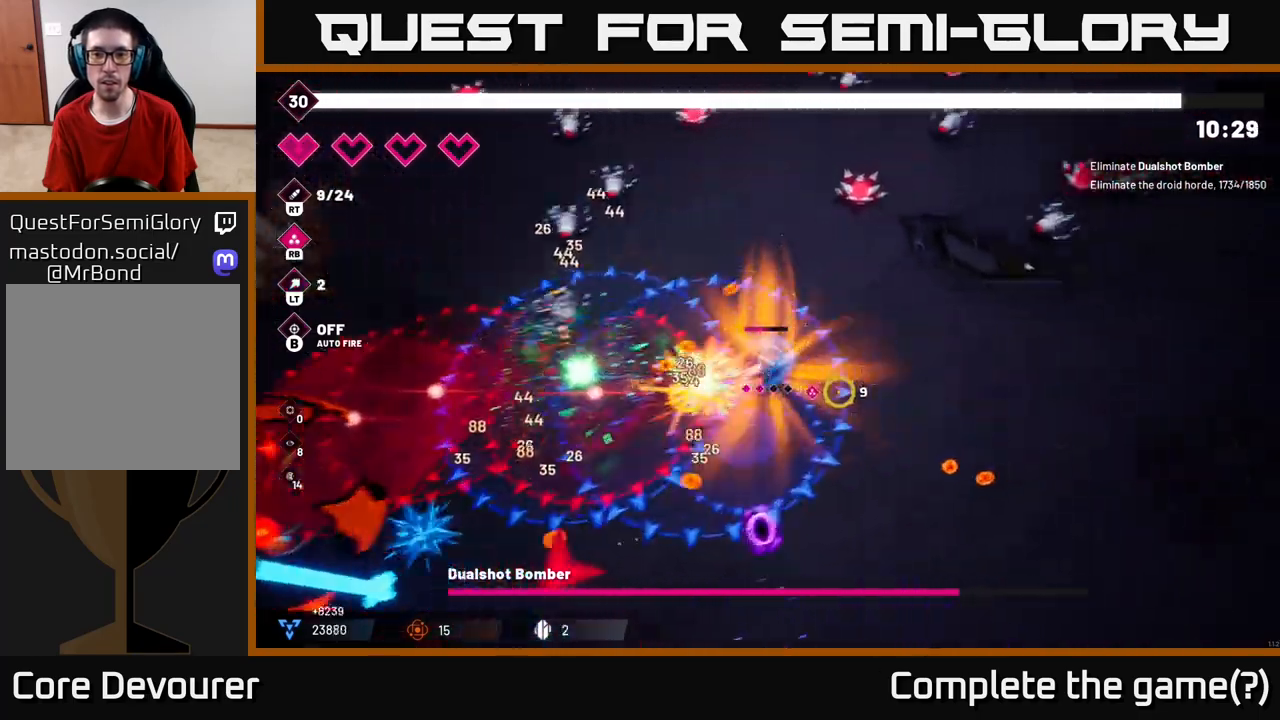
{"buttons": [], "left_stick": "down-right", "right_stick": "down-left", "events": [[100, "L2", "up"], [150, "right_stick", "down"], [317, "left_stick", "down-right"], [350, "right_stick", "down-left"]]}
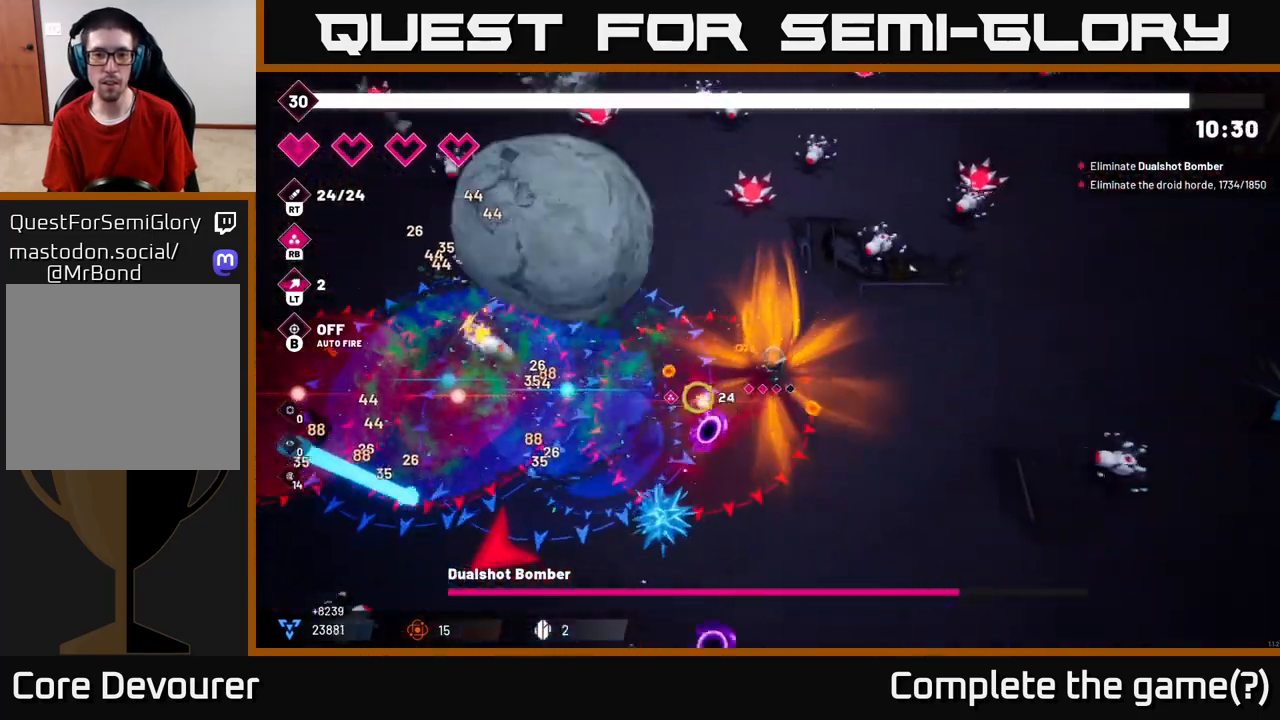
{"buttons": [], "left_stick": "down-right", "right_stick": "left", "events": [[50, "right_stick", "left"], [350, "left_stick", "down"], [500, "left_stick", "down-right"]]}
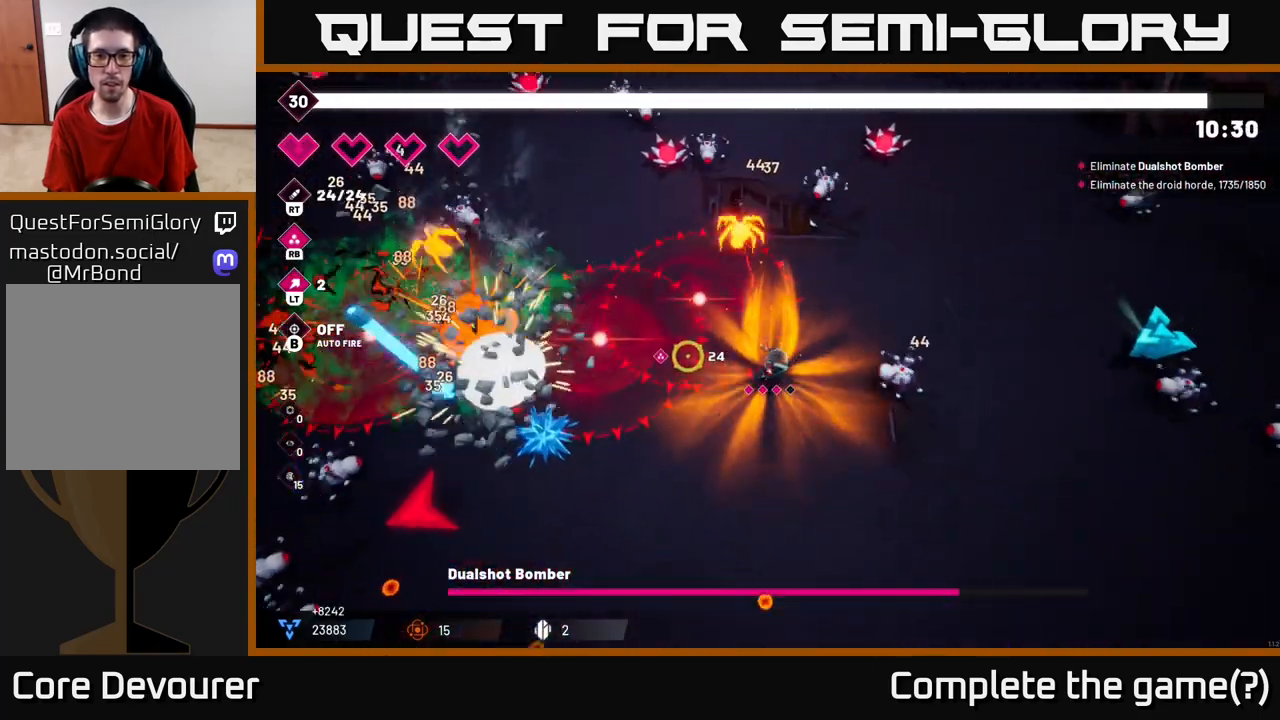
{"buttons": [], "left_stick": "down-right", "right_stick": "right", "events": [[133, "right_stick", "up"], [250, "right_stick", "up-right"], [300, "R2", "down"], [433, "R2", "up"], [433, "right_stick", "right"]]}
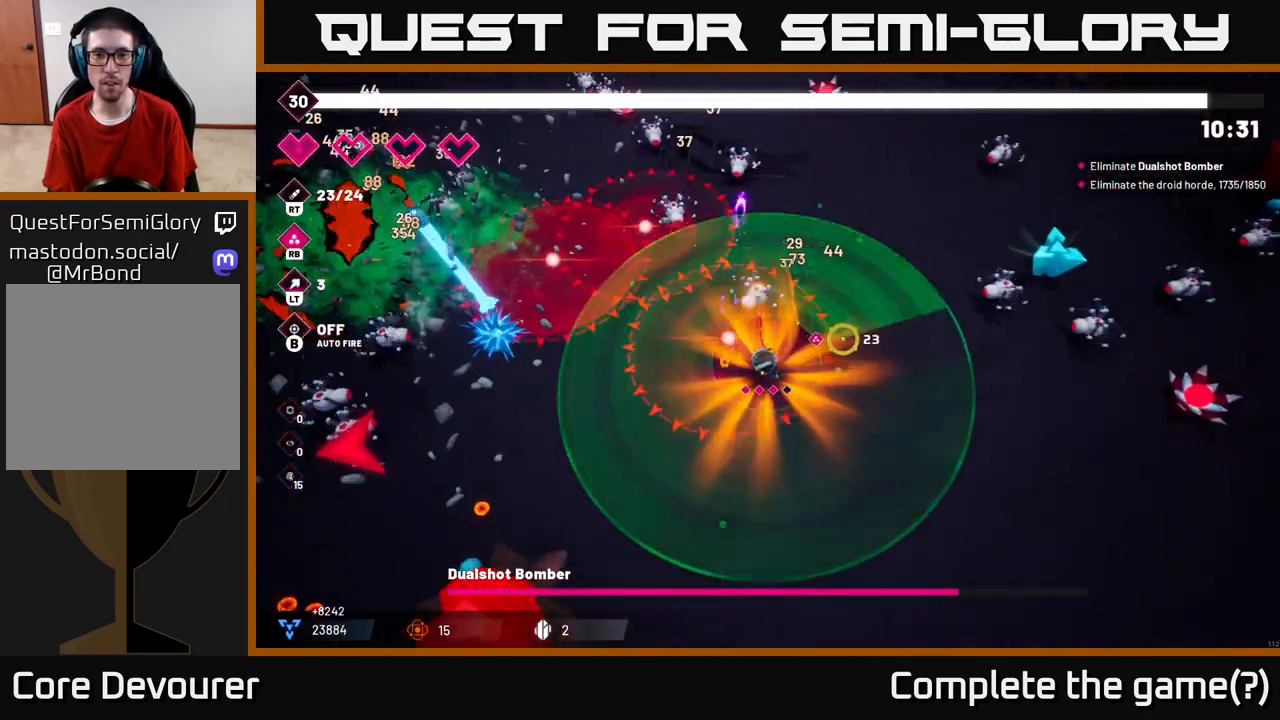
{"buttons": ["R2"], "left_stick": "down-right", "right_stick": "up-right", "events": [[50, "right_stick", "up-right"], [67, "R2", "down"]]}
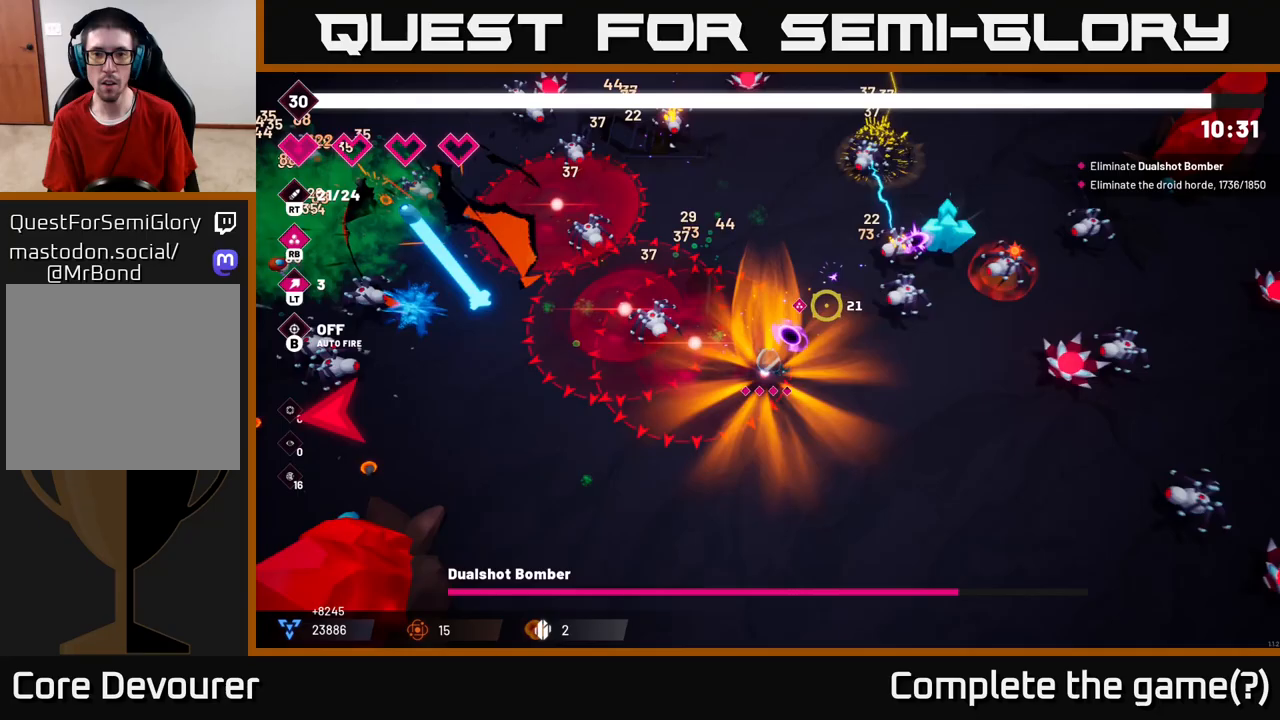
{"buttons": ["R2"], "left_stick": "down", "right_stick": "up-right", "events": [[483, "left_stick", "down"]]}
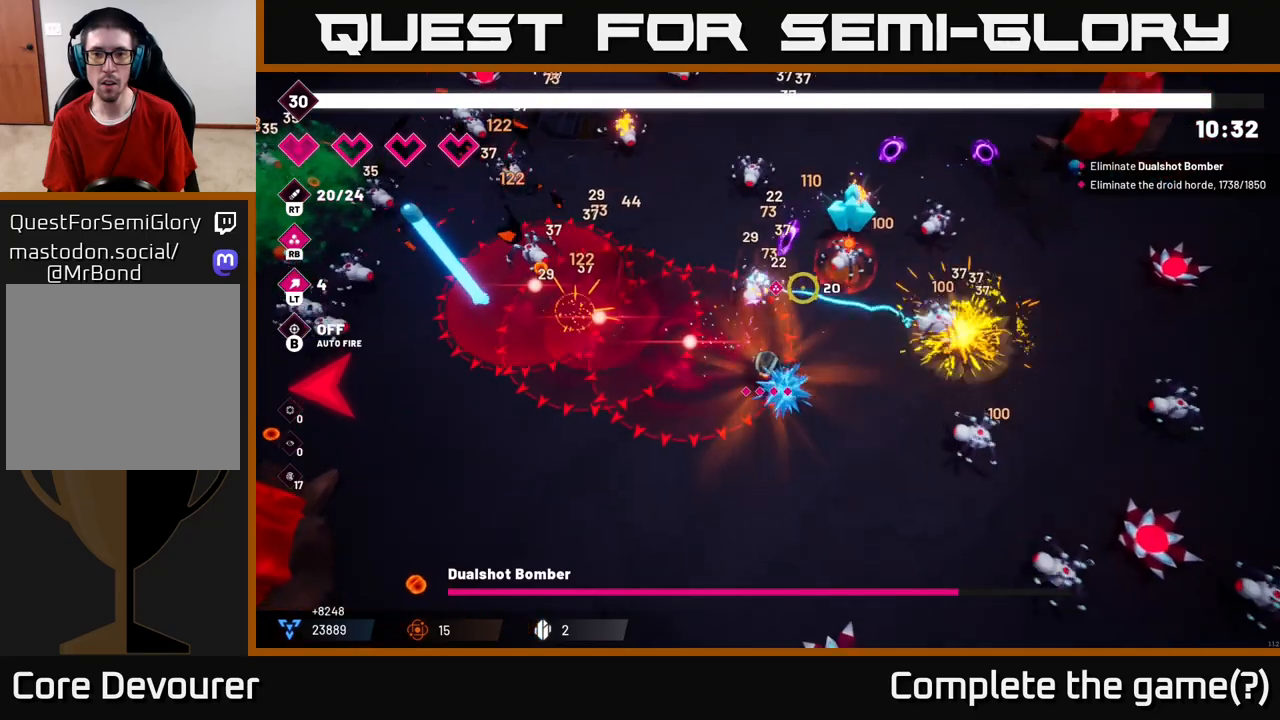
{"buttons": ["L2", "R2"], "left_stick": "down-right", "right_stick": "up-right", "events": [[200, "R2", "up"], [367, "R2", "down"], [433, "left_stick", "down-right"], [467, "L2", "down"]]}
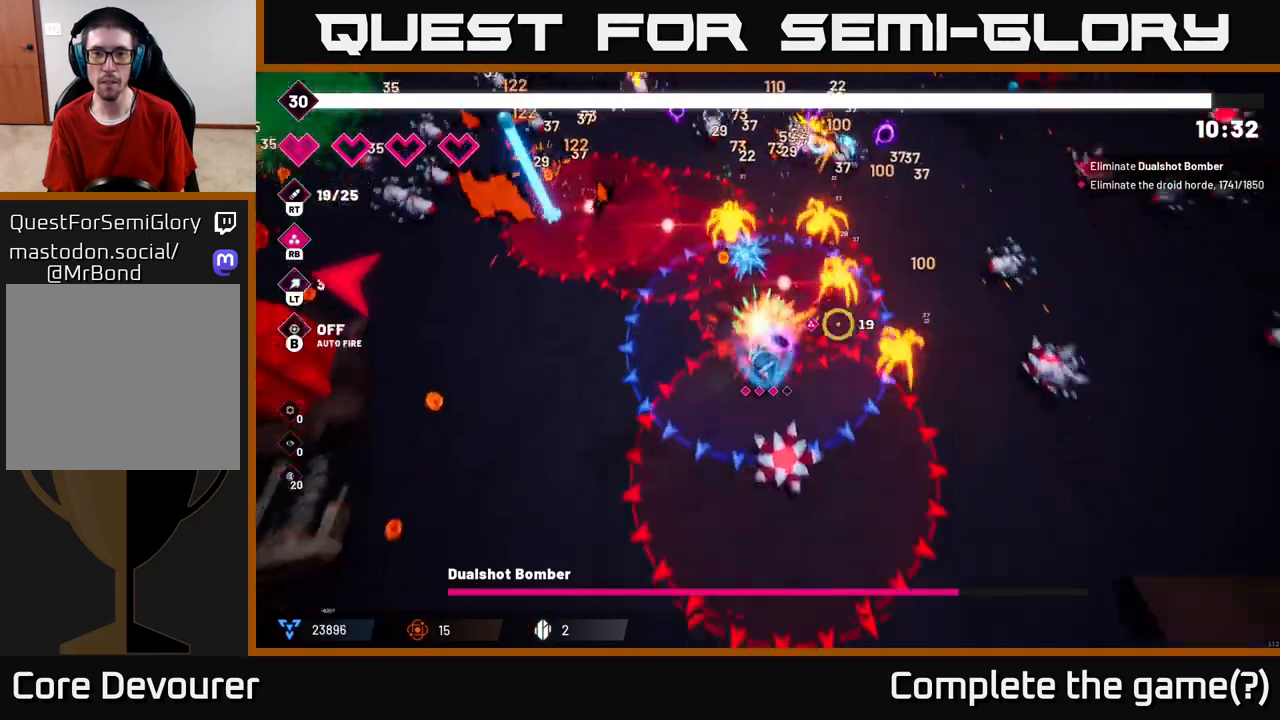
{"buttons": ["R2"], "left_stick": "down-right", "right_stick": "up-right", "events": [[167, "L2", "up"], [217, "L2", "down"], [367, "L2", "up"]]}
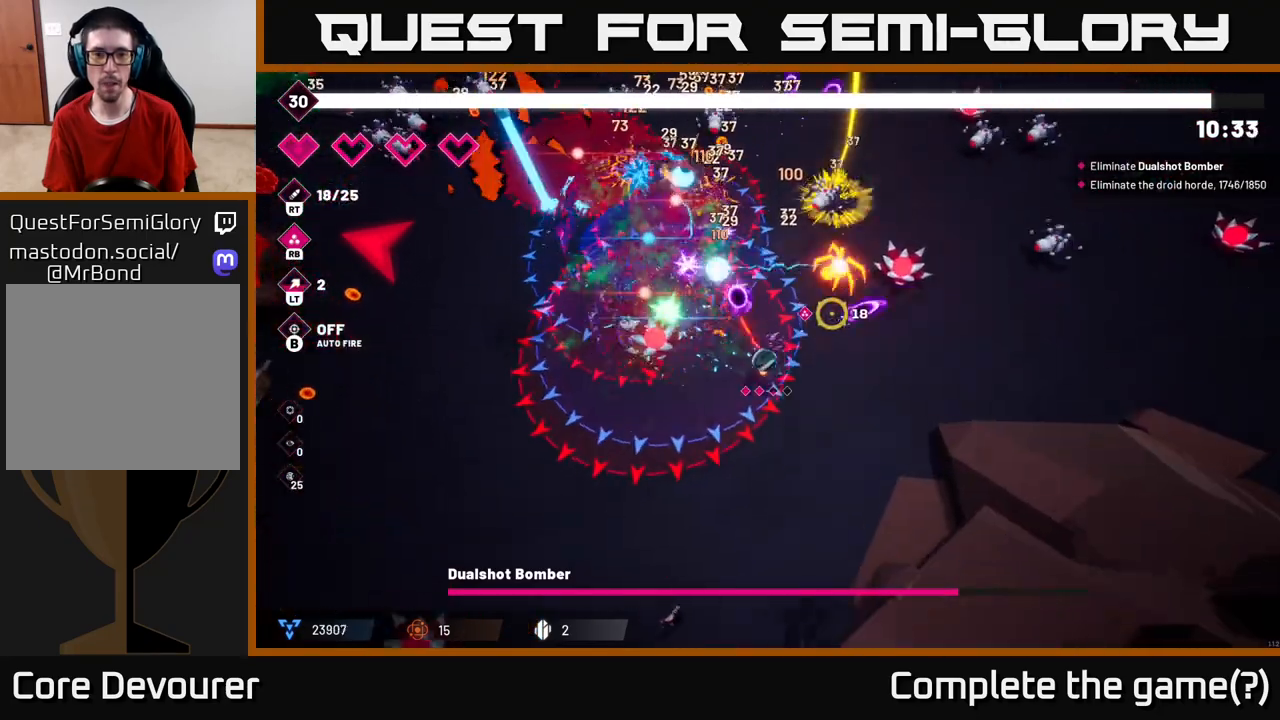
{"buttons": [], "left_stick": "down-left", "right_stick": "up-left", "events": [[150, "R2", "up"], [467, "left_stick", "down-left"], [483, "right_stick", "up-left"]]}
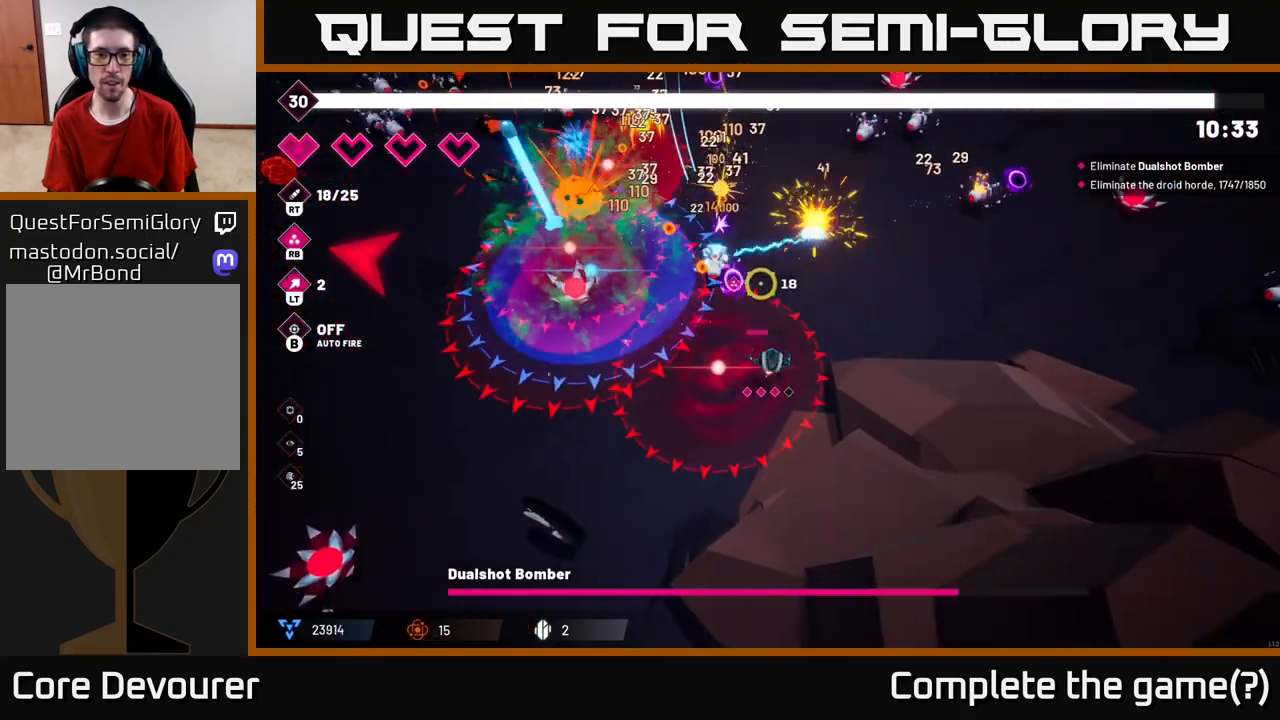
{"buttons": ["R2"], "left_stick": "down-left", "right_stick": "down-left", "events": [[50, "right_stick", "left"], [217, "right_stick", "down-left"], [317, "R2", "down"]]}
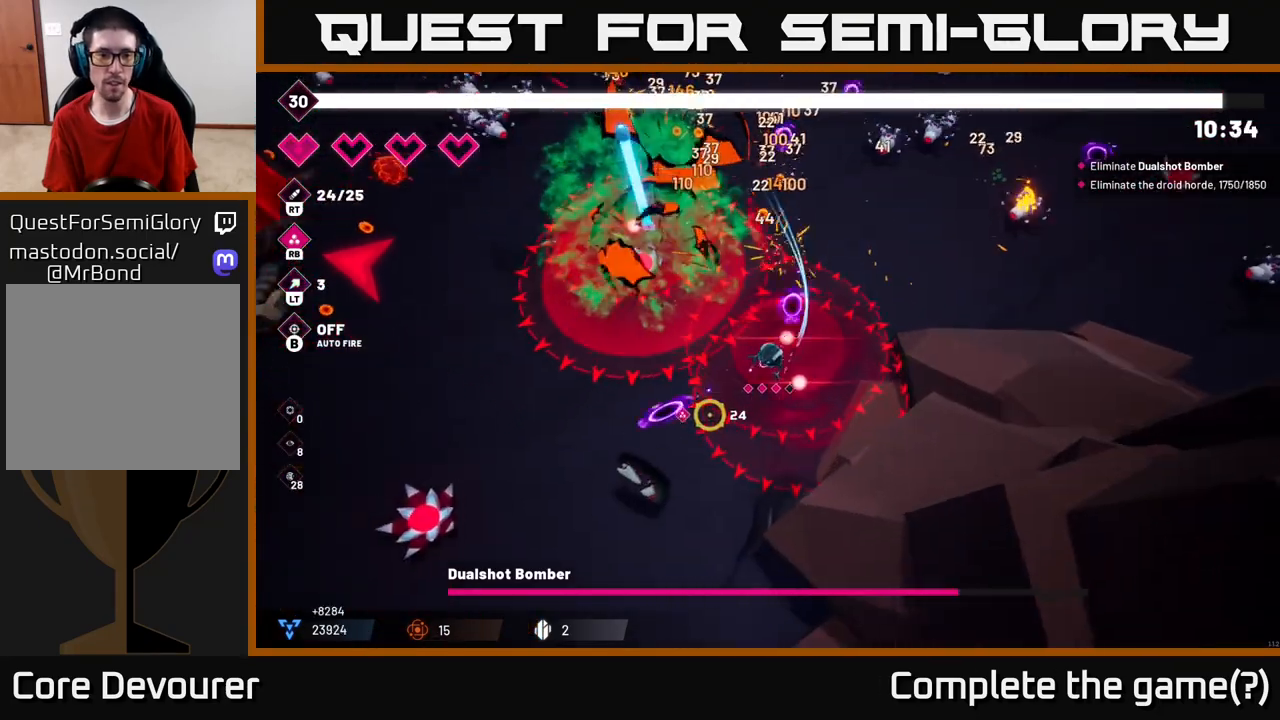
{"buttons": ["R2"], "left_stick": "down-left", "right_stick": "down-left", "events": [[33, "R2", "up"], [83, "R2", "down"]]}
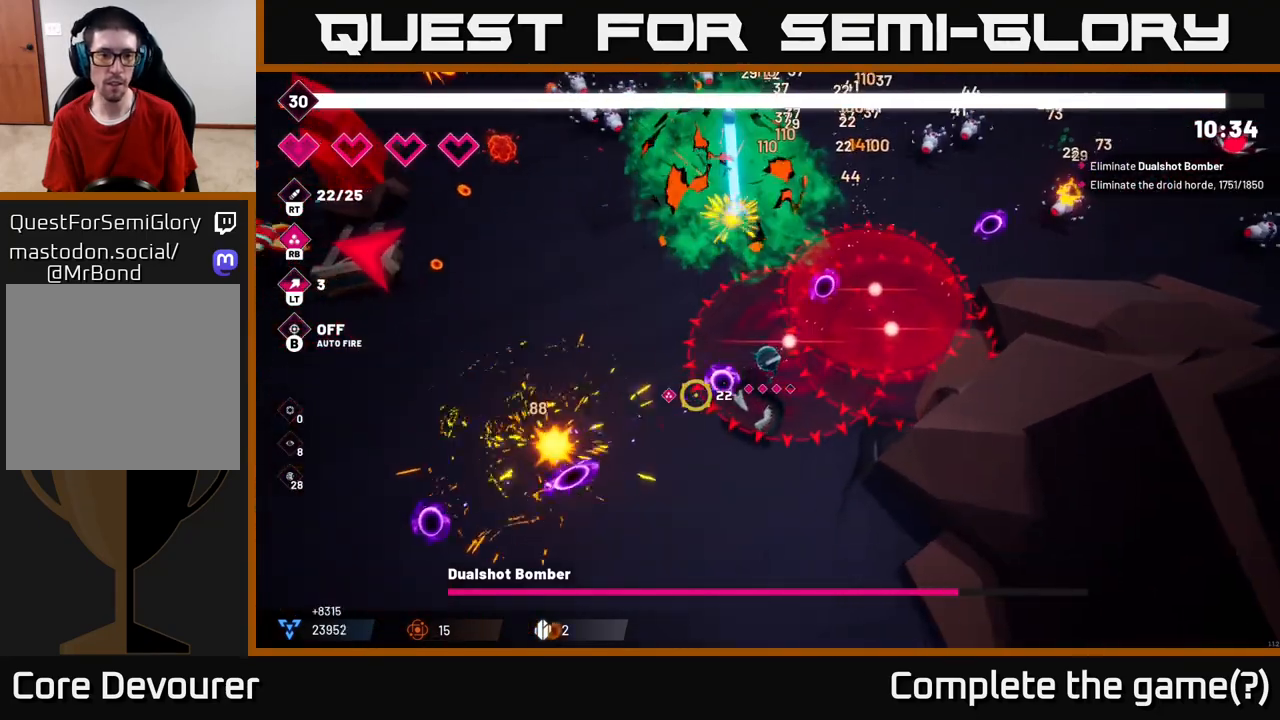
{"buttons": [], "left_stick": "down-left", "right_stick": "down-left", "events": [[83, "R2", "up"]]}
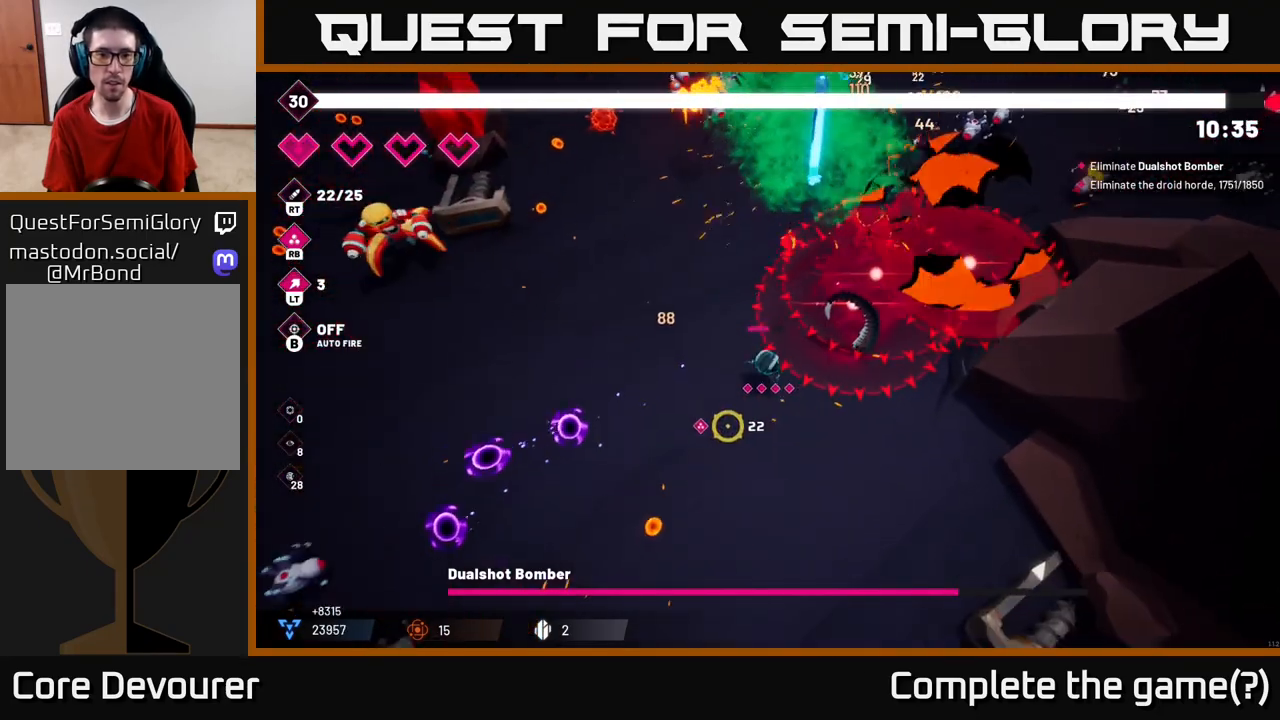
{"buttons": ["R2"], "left_stick": "left", "right_stick": "up-left", "events": [[183, "right_stick", "up-left"], [450, "left_stick", "left"], [500, "R2", "down"]]}
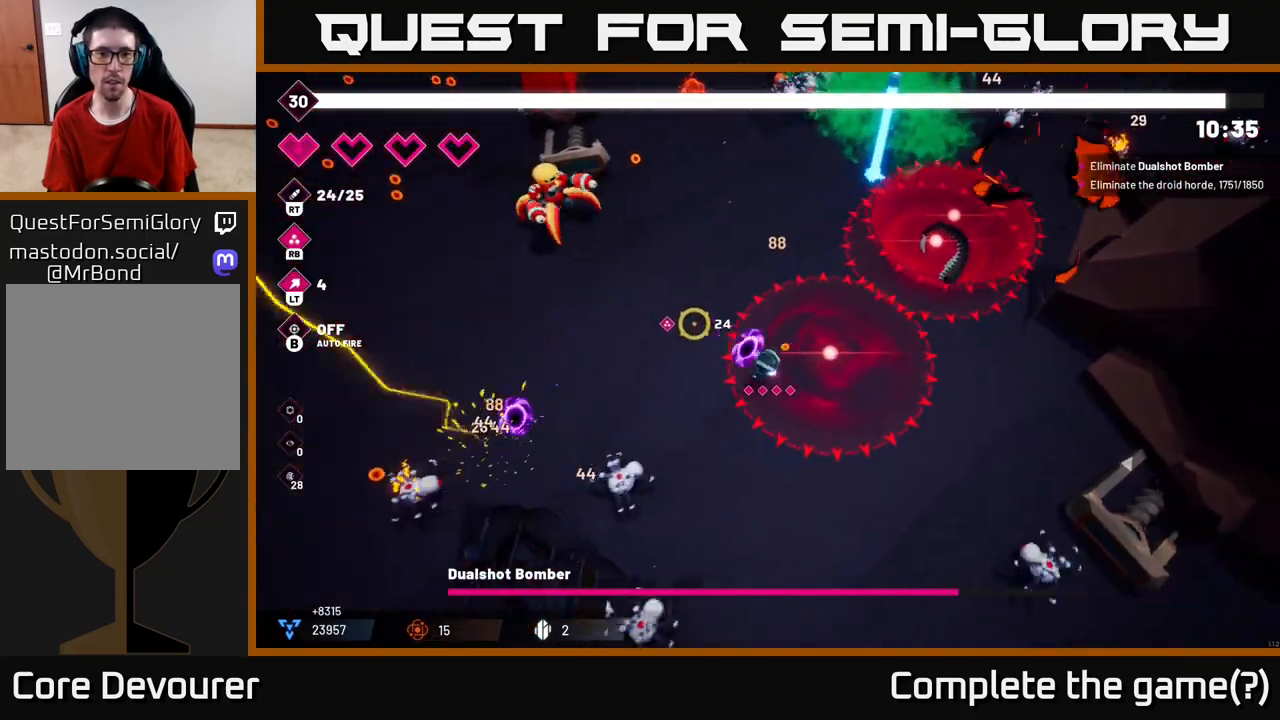
{"buttons": [], "left_stick": "down-right", "right_stick": "up-left", "events": [[83, "left_stick", "down"], [150, "R2", "up"], [150, "left_stick", "down-right"], [200, "L2", "down"], [283, "R2", "down"], [433, "R2", "up"], [450, "L2", "up"]]}
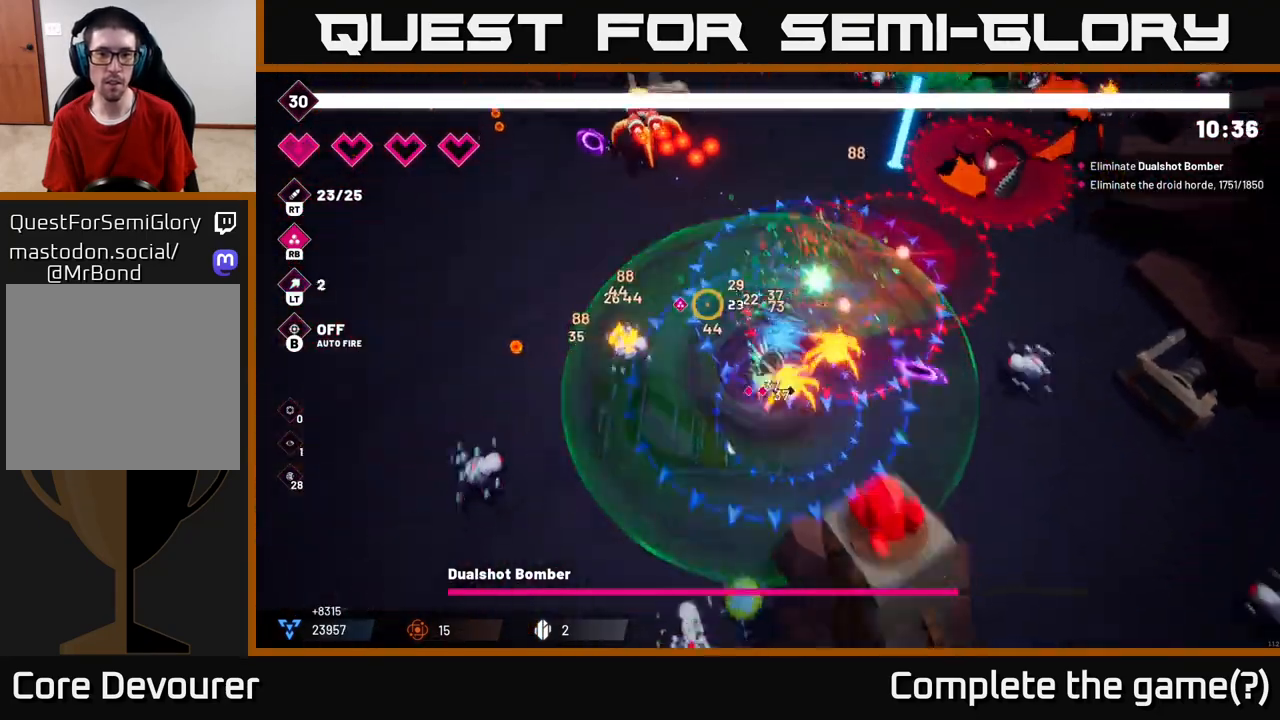
{"buttons": [], "left_stick": "down-right", "right_stick": "up-left", "events": [[17, "L2", "down"], [33, "R2", "down"], [167, "L2", "up"], [200, "R2", "up"], [233, "left_stick", "down-left"], [300, "R2", "down"], [433, "left_stick", "down-right"], [483, "R2", "up"]]}
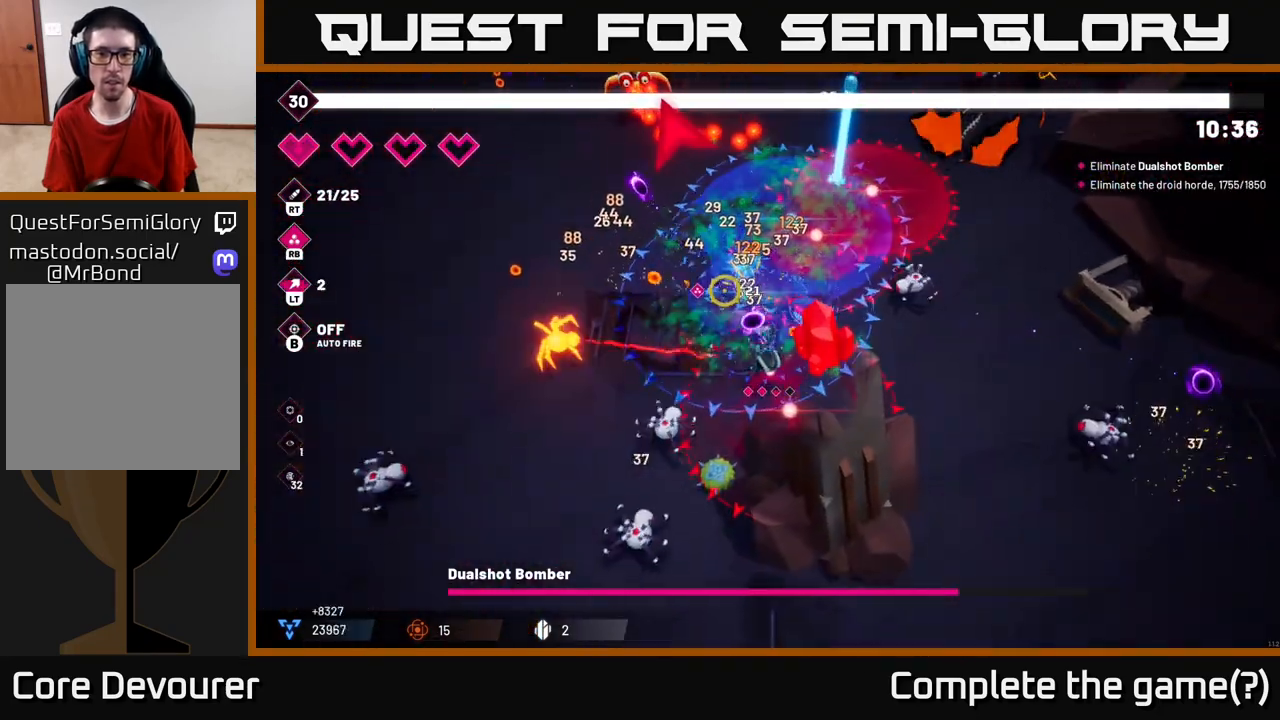
{"buttons": ["L2"], "left_stick": "down-right", "right_stick": "up-left", "events": [[133, "left_stick", "right"], [400, "left_stick", "down-right"], [500, "L2", "down"]]}
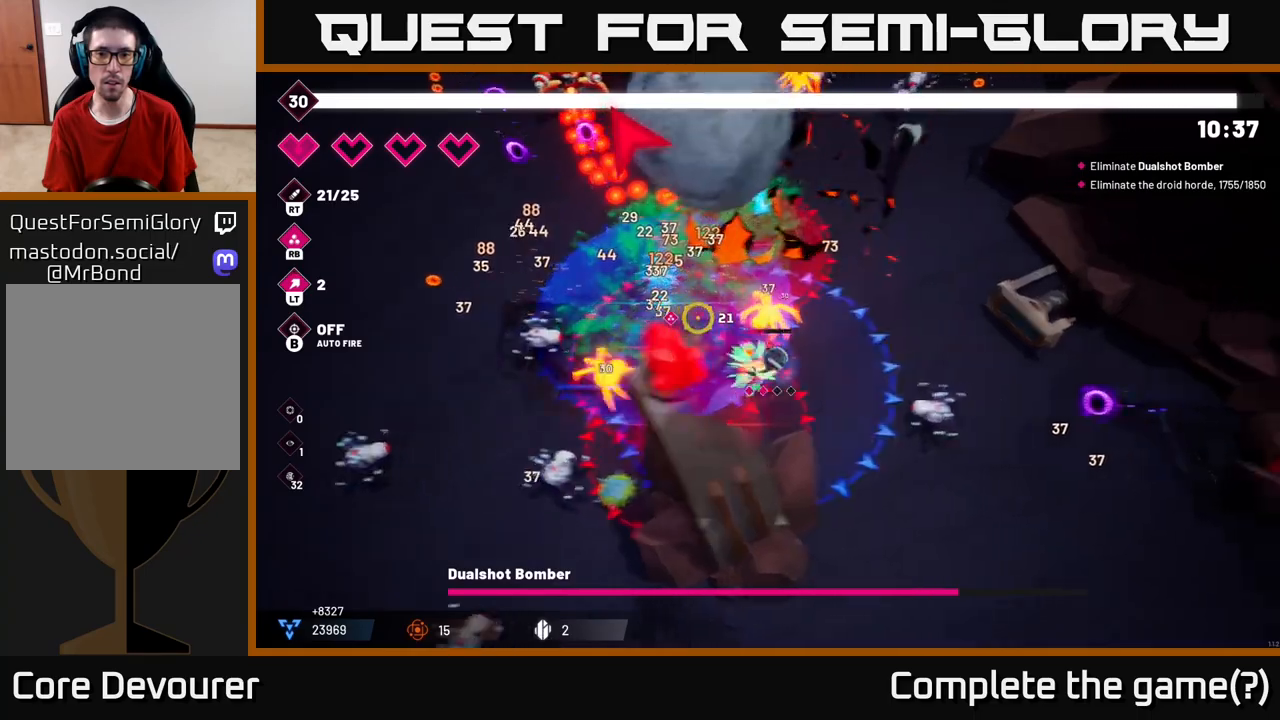
{"buttons": [], "left_stick": "down-right", "right_stick": "left", "events": [[133, "L2", "up"], [200, "L2", "down"], [217, "left_stick", "right"], [383, "L2", "up"], [417, "right_stick", "left"], [483, "left_stick", "down-right"]]}
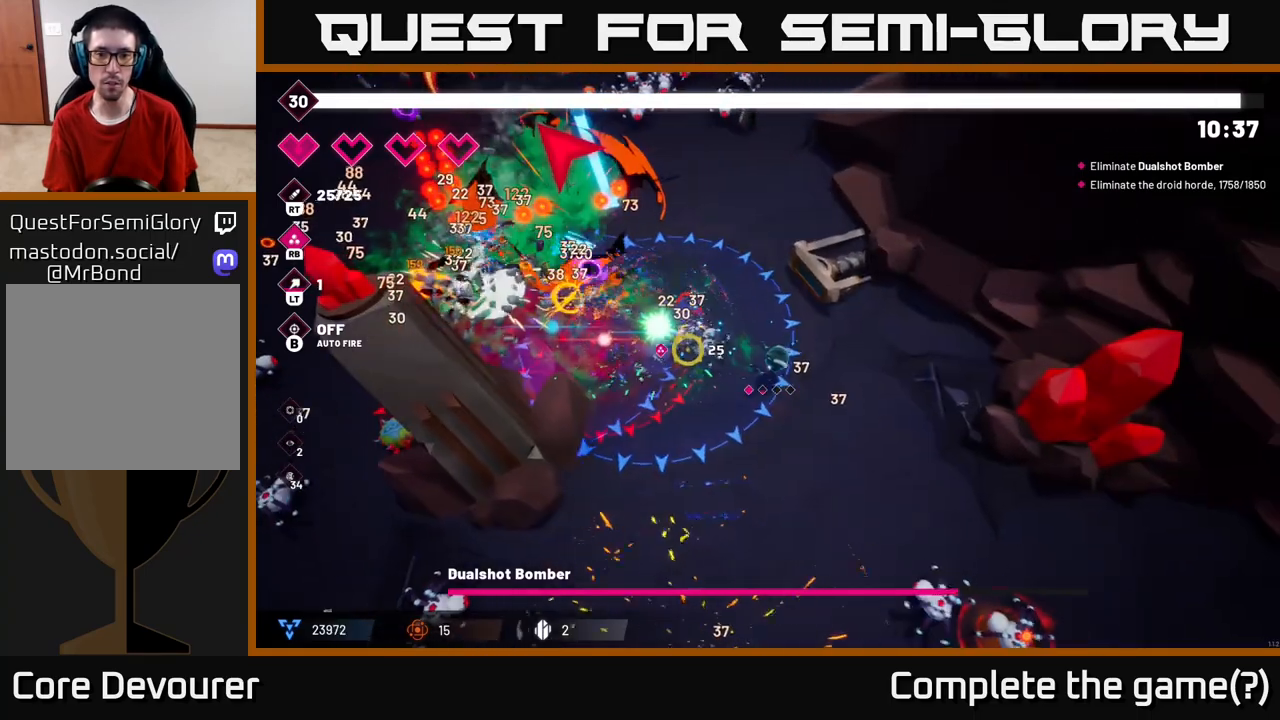
{"buttons": ["R2"], "left_stick": "right", "right_stick": "down", "events": [[367, "right_stick", "down"], [433, "left_stick", "right"], [467, "R2", "down"]]}
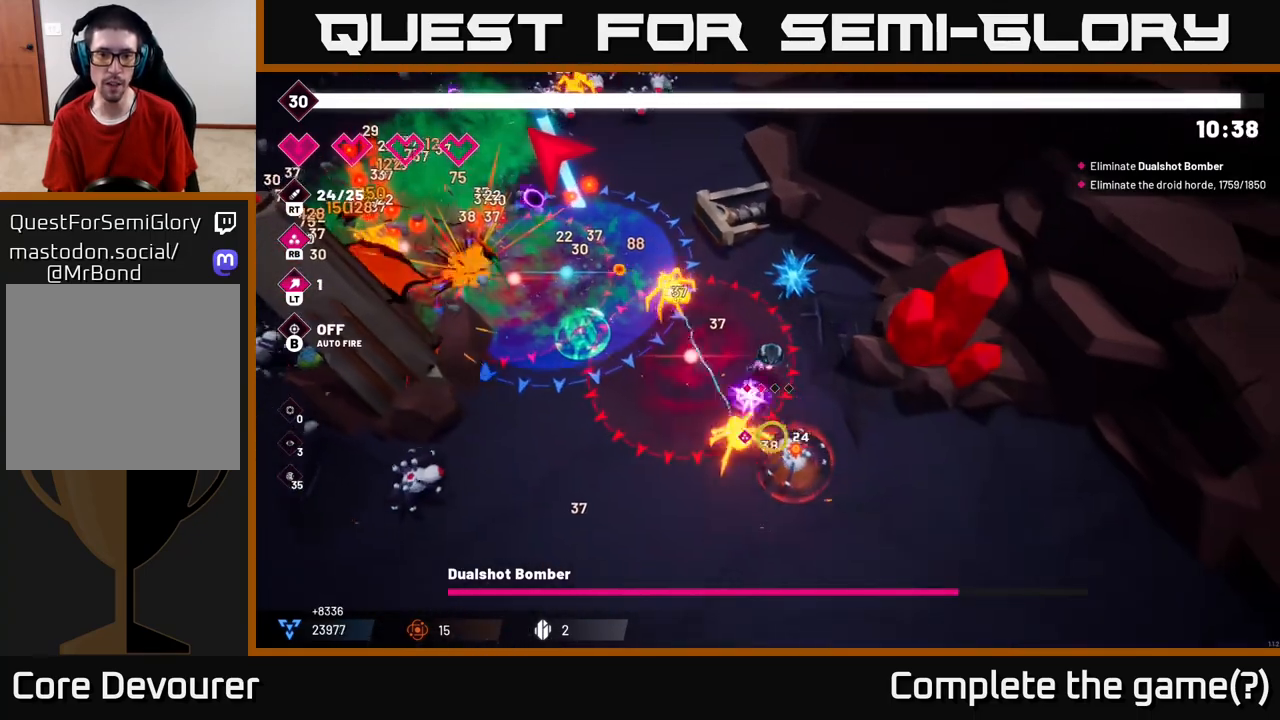
{"buttons": [], "left_stick": "down-right", "right_stick": "down-left", "events": [[67, "L2", "down"], [117, "R2", "up"], [217, "left_stick", "down-right"], [233, "L2", "up"], [383, "right_stick", "down-left"]]}
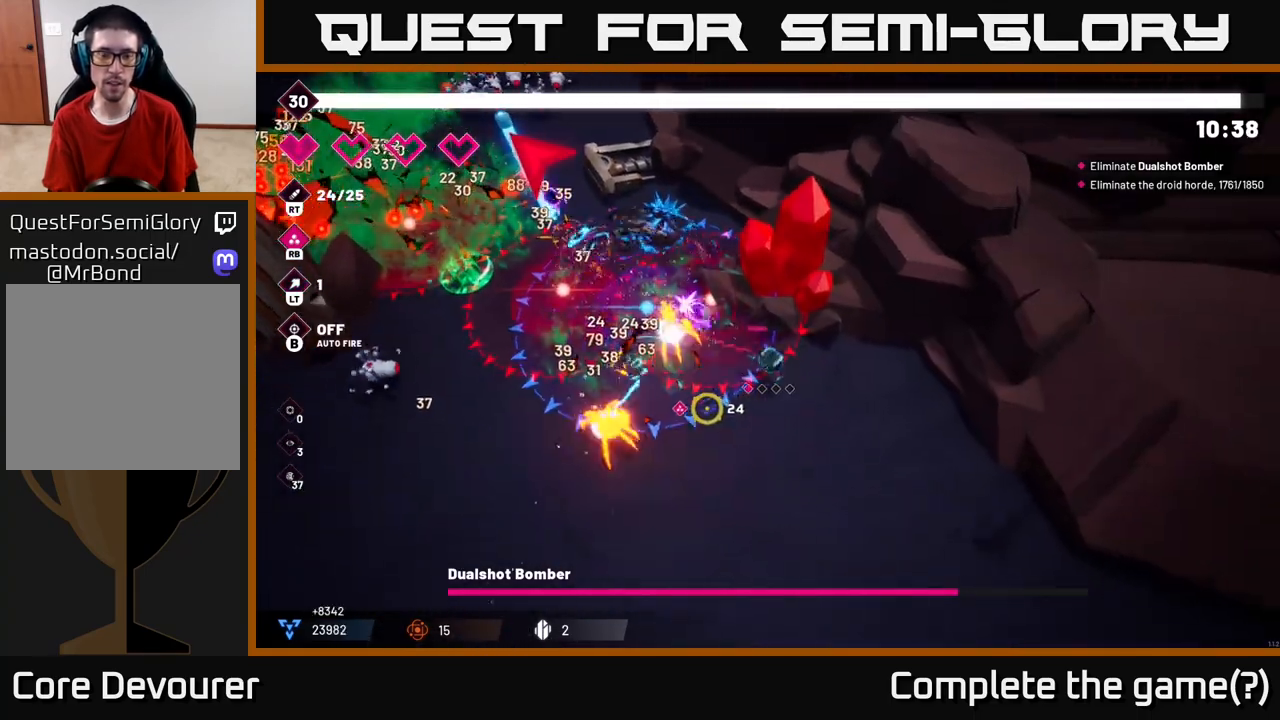
{"buttons": ["R2"], "left_stick": "down-left", "right_stick": "up-left", "events": [[17, "right_stick", "left"], [33, "left_stick", "down"], [383, "R2", "down"], [400, "left_stick", "down-left"], [400, "right_stick", "up-left"]]}
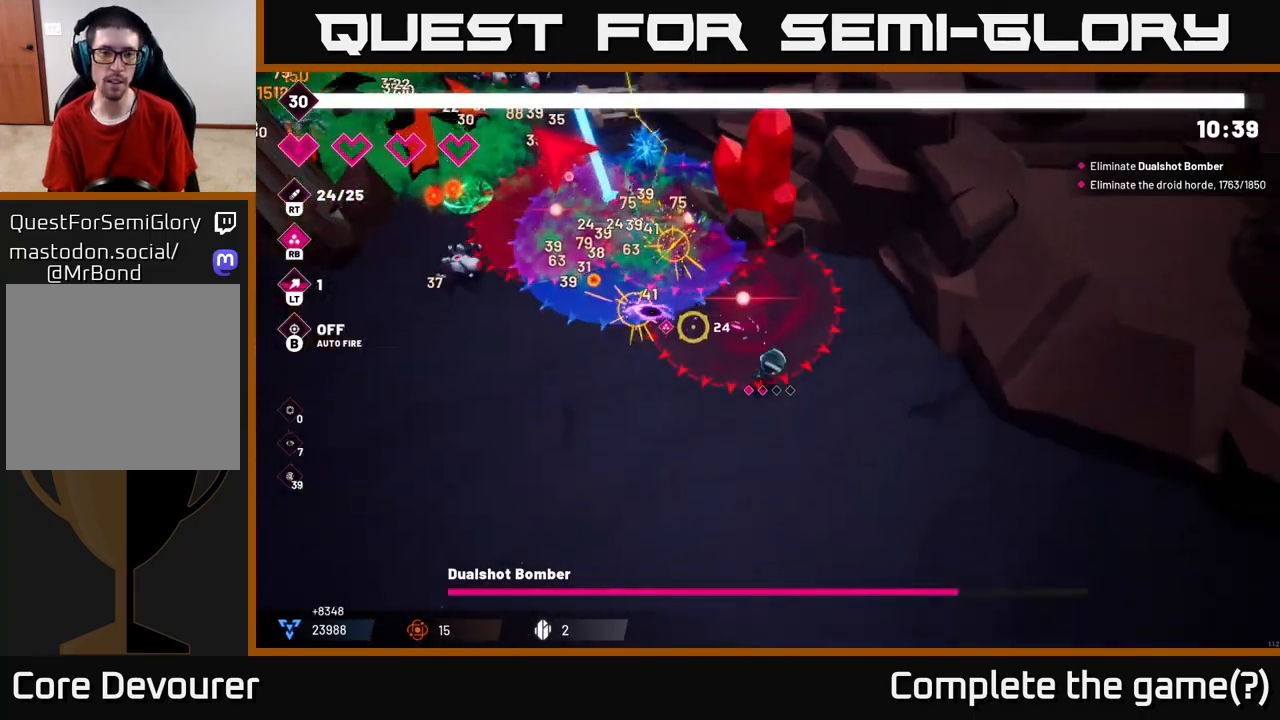
{"buttons": ["R2"], "left_stick": "left", "right_stick": "up-left", "events": [[17, "R2", "up"], [100, "left_stick", "left"], [400, "R2", "down"]]}
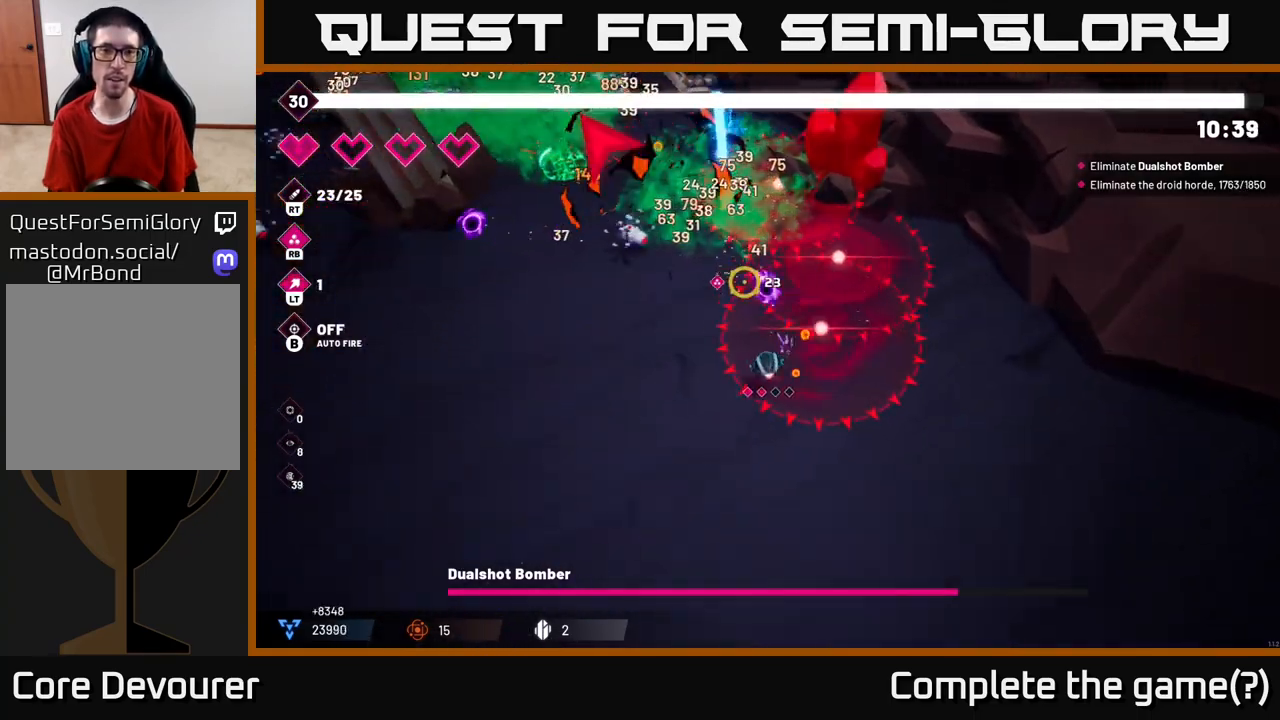
{"buttons": [], "left_stick": "left", "right_stick": "up", "events": [[83, "R2", "up"], [217, "R2", "down"], [283, "right_stick", "up"], [383, "R2", "up"]]}
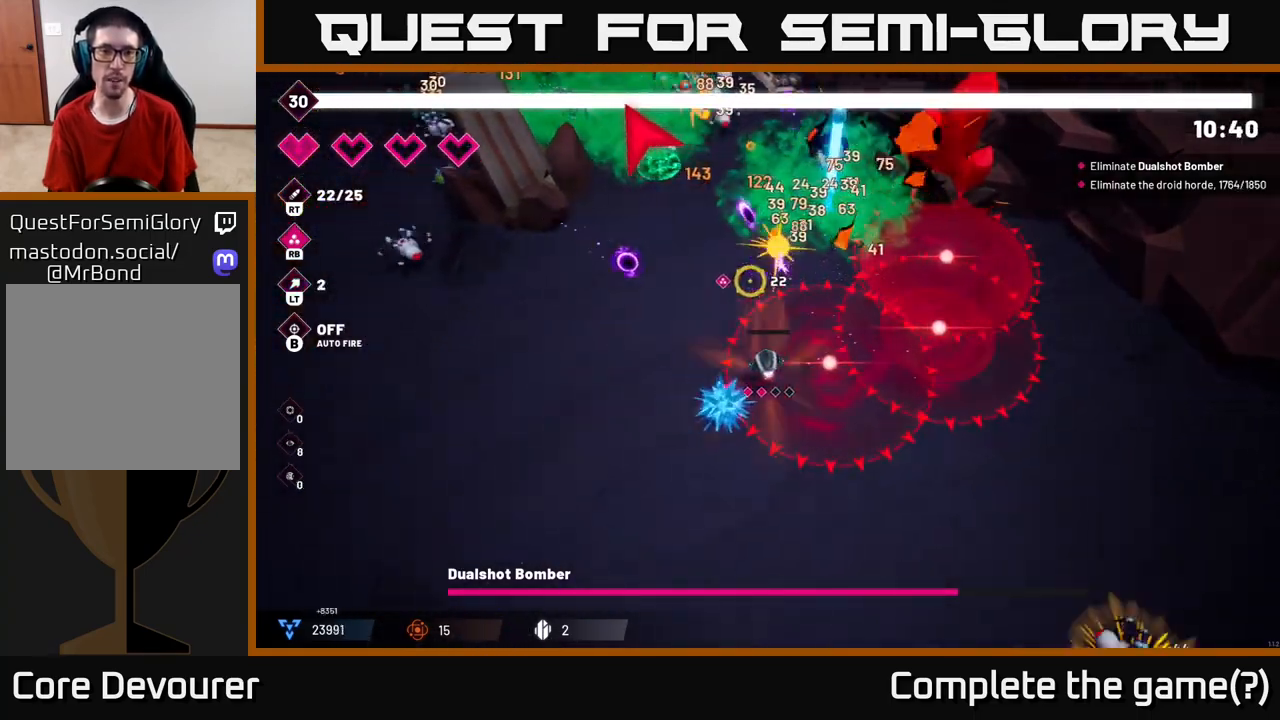
{"buttons": ["R2"], "left_stick": "down-left", "right_stick": "up", "events": [[17, "left_stick", "up-left"], [150, "right_stick", "center"], [300, "right_stick", "up"], [367, "left_stick", "down-left"], [467, "R2", "down"]]}
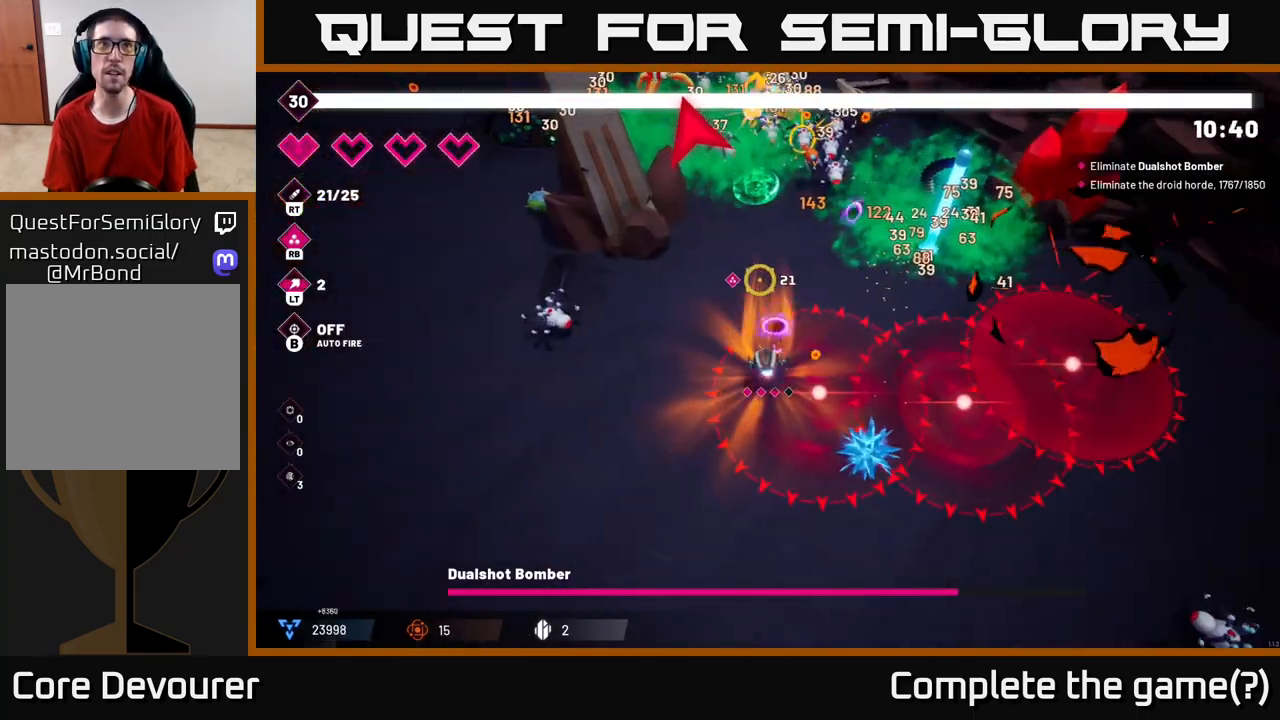
{"buttons": [], "left_stick": "down-left", "right_stick": "up", "events": [[150, "R2", "up"], [250, "R2", "down"], [383, "R2", "up"]]}
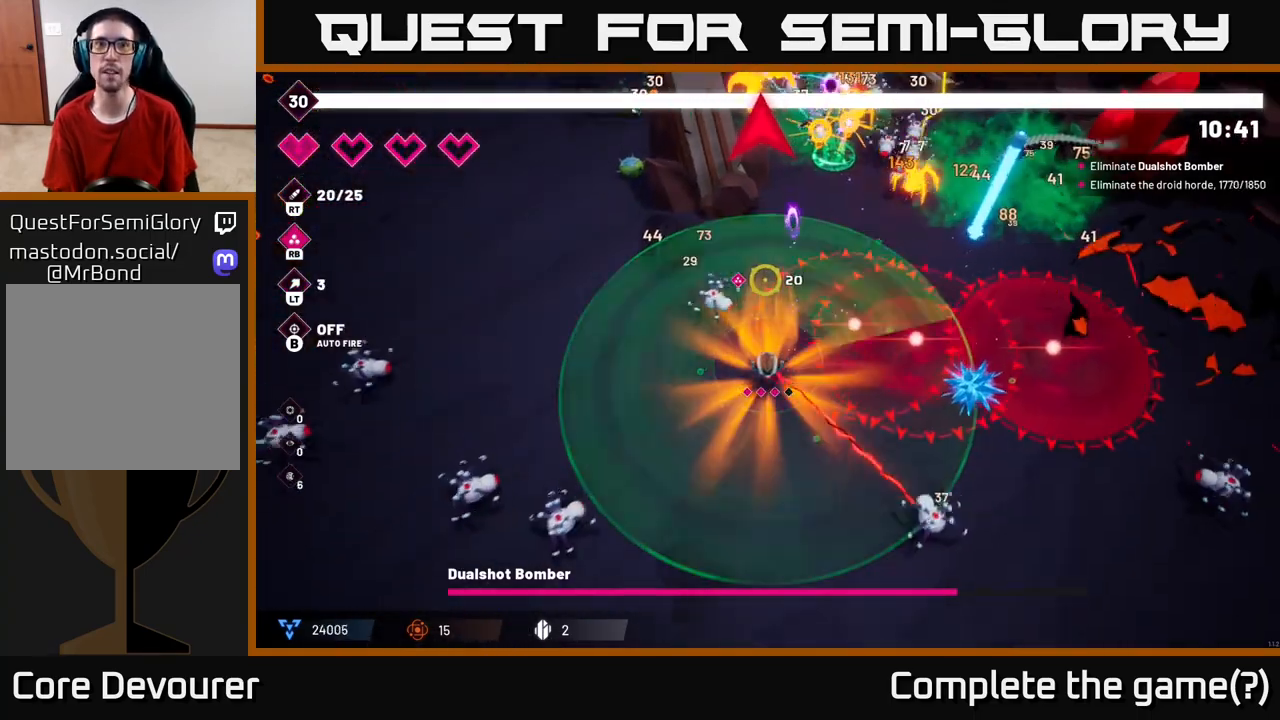
{"buttons": ["L2"], "left_stick": "up-left", "right_stick": "up", "events": [[67, "R2", "down"], [100, "left_stick", "up-left"], [217, "R2", "up"], [283, "R2", "down"], [417, "R2", "up"], [483, "L2", "down"]]}